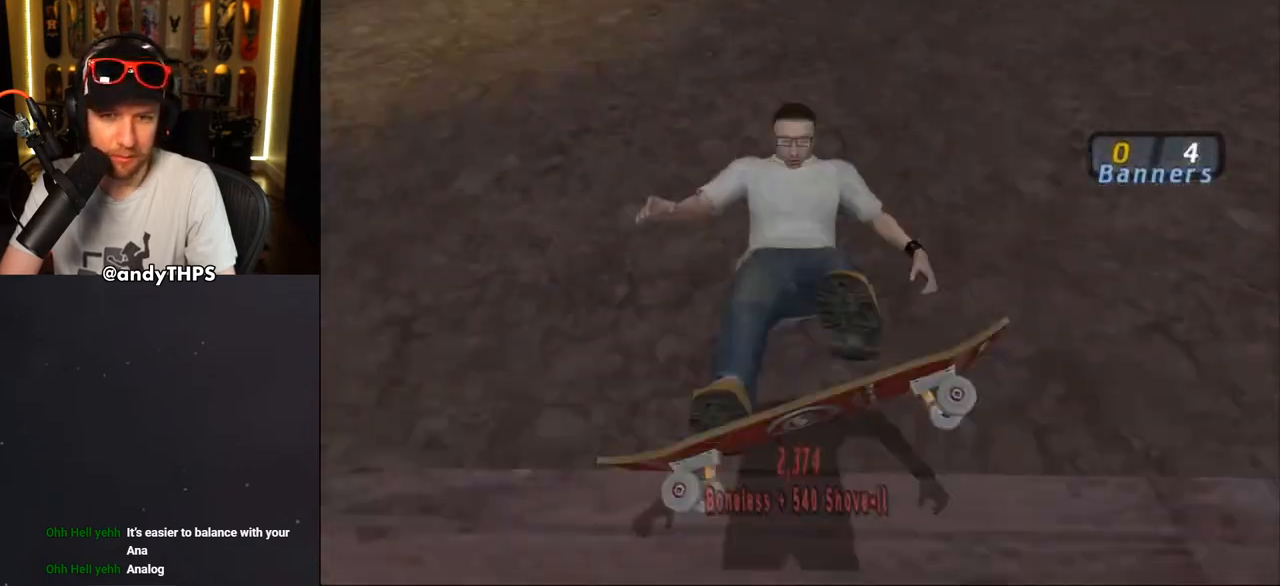
Gameplay with a controller (PlayStation layout); each line is a JSON object with the inputs held at the frame after it. "events" lists button and stick changes between this image and that frame as [ms after this image, input, new state], when the widget could be followed in between. Not read: L1 START.
{"buttons": ["CROSS"], "left_stick": "center", "right_stick": "center", "events": [[50, "R2", "up"]]}
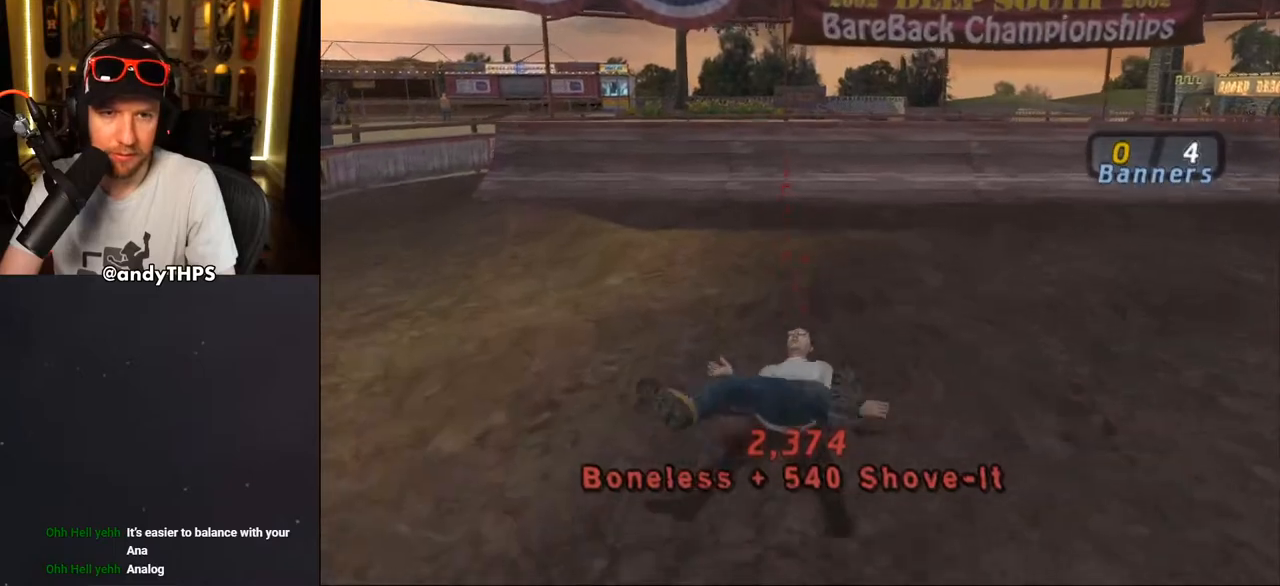
{"buttons": ["DPAD_DOWN"], "left_stick": "center", "right_stick": "center", "events": [[33, "CROSS", "up"], [250, "right_stick", "down"], [417, "right_stick", "center"], [433, "DPAD_DOWN", "down"]]}
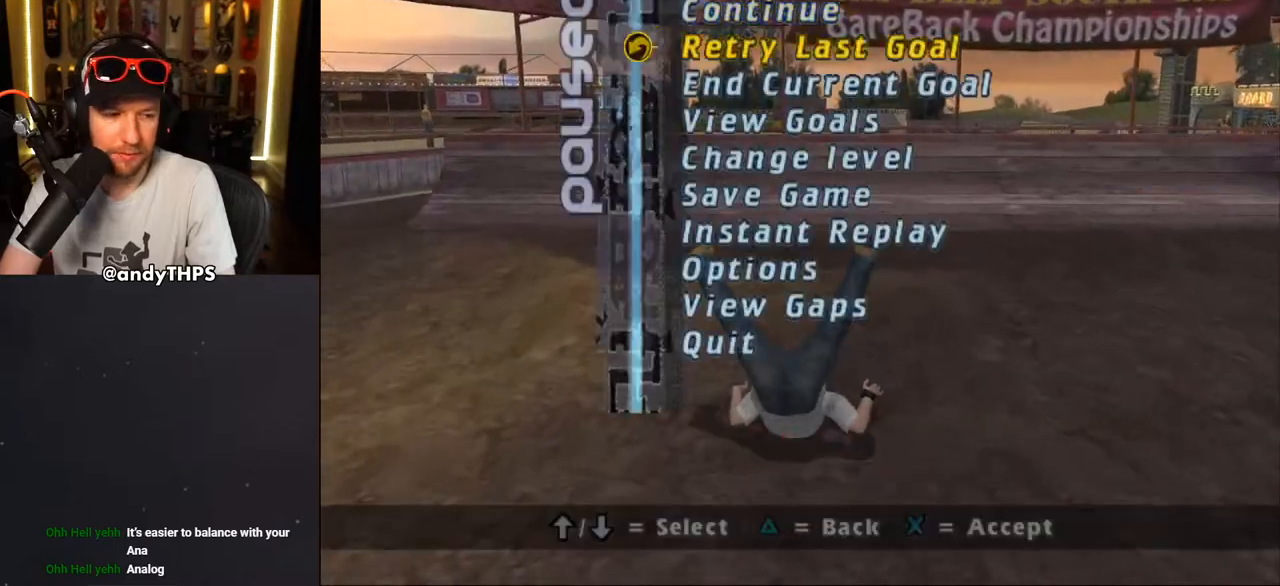
{"buttons": ["CROSS"], "left_stick": "center", "right_stick": "center", "events": [[17, "DPAD_DOWN", "up"], [33, "CROSS", "down"], [100, "CROSS", "up"], [133, "CROSS", "down"], [350, "DPAD_UP", "down"], [433, "DPAD_UP", "up"]]}
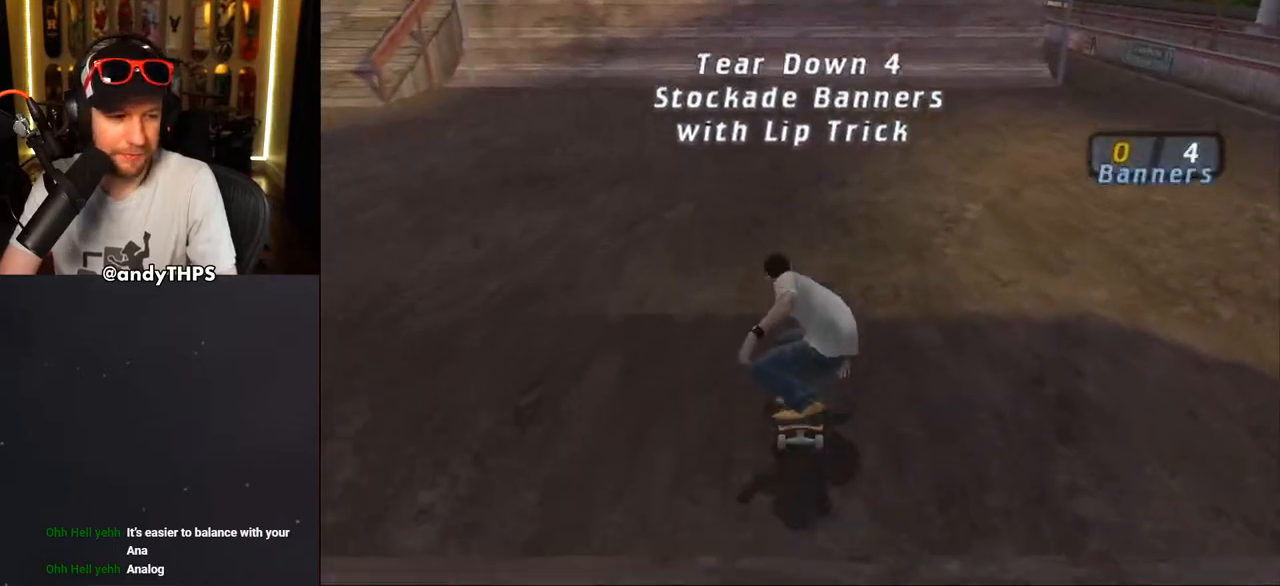
{"buttons": ["CROSS"], "left_stick": "center", "right_stick": "center", "events": [[17, "DPAD_UP", "down"], [83, "DPAD_UP", "up"], [183, "DPAD_UP", "down"], [233, "CROSS", "up"], [233, "DPAD_UP", "up"], [283, "DPAD_UP", "down"], [300, "CROSS", "down"], [367, "DPAD_UP", "up"]]}
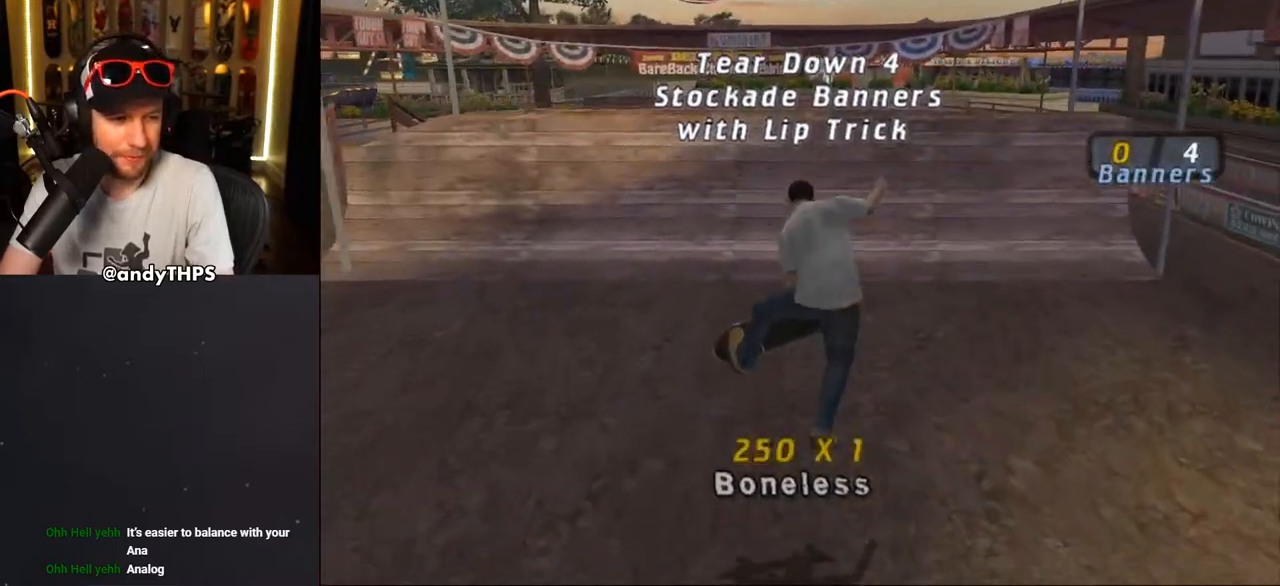
{"buttons": ["CROSS"], "left_stick": "center", "right_stick": "center", "events": [[217, "DPAD_UP", "down"], [300, "DPAD_UP", "up"], [367, "DPAD_UP", "down"], [433, "DPAD_UP", "up"]]}
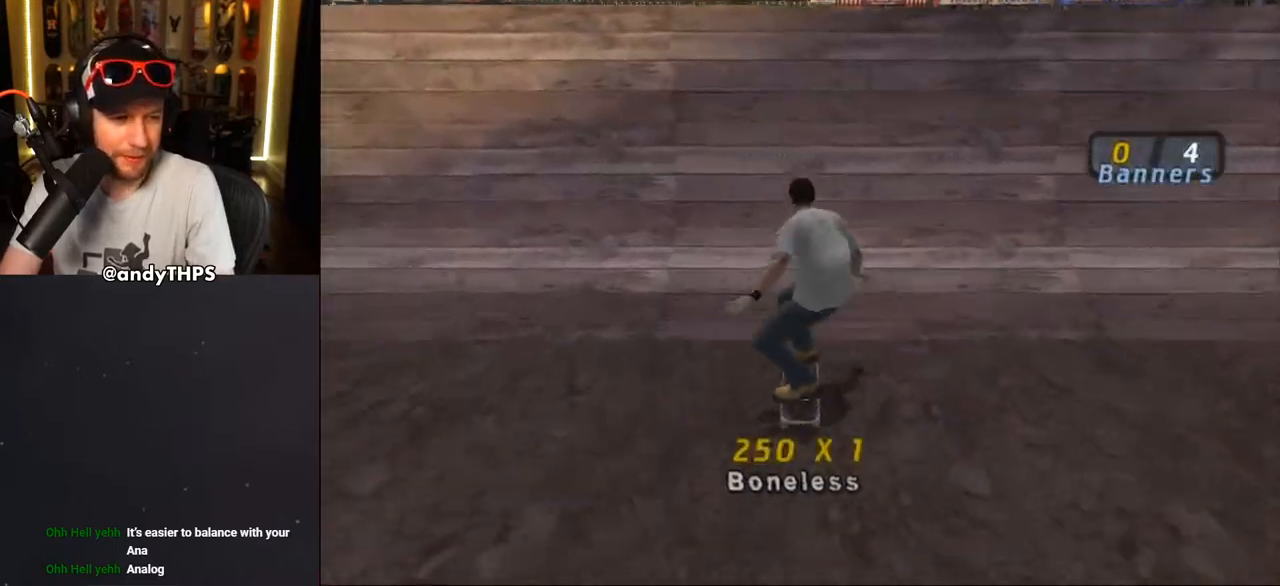
{"buttons": ["R1", "DPAD_RIGHT"], "left_stick": "center", "right_stick": "center", "events": [[17, "DPAD_UP", "down"], [83, "DPAD_UP", "up"], [150, "DPAD_UP", "down"], [200, "DPAD_UP", "up"], [317, "CROSS", "up"], [367, "DPAD_RIGHT", "down"], [383, "CIRCLE", "down"], [383, "R1", "down"], [467, "CIRCLE", "up"]]}
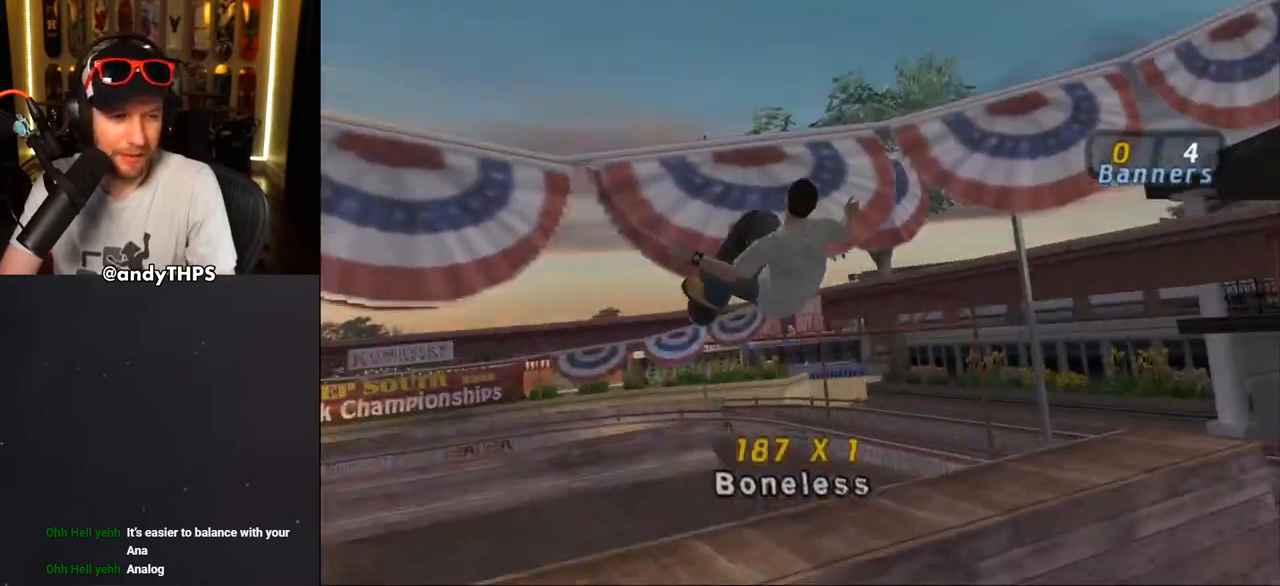
{"buttons": ["R1", "DPAD_RIGHT"], "left_stick": "center", "right_stick": "center", "events": [[17, "CIRCLE", "down"], [483, "CIRCLE", "up"]]}
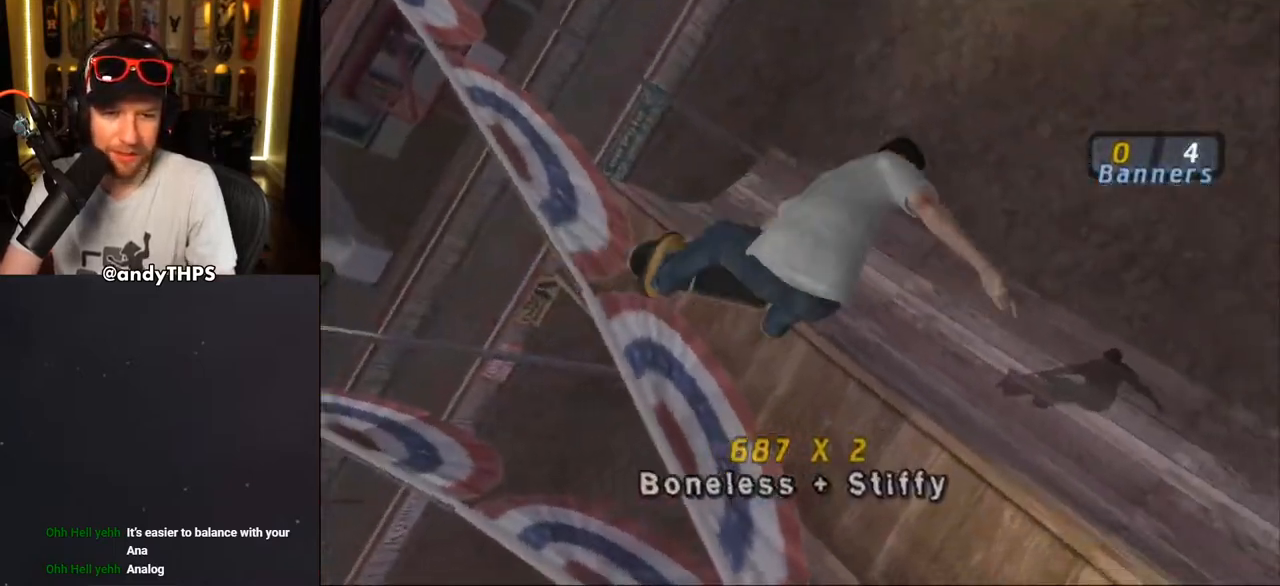
{"buttons": ["CROSS"], "left_stick": "center", "right_stick": "center", "events": [[150, "CROSS", "down"], [283, "R2", "down"], [350, "DPAD_RIGHT", "up"], [367, "R1", "up"], [450, "R2", "up"]]}
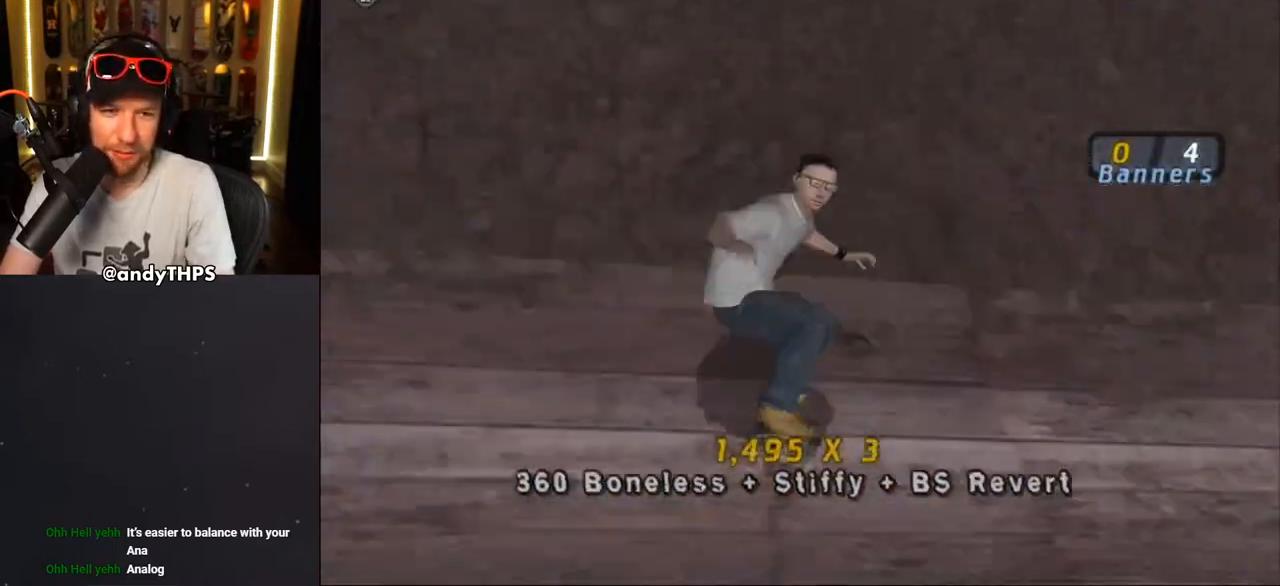
{"buttons": ["CROSS"], "left_stick": "center", "right_stick": "center", "events": [[367, "DPAD_LEFT", "down"], [417, "DPAD_UP", "down"], [450, "DPAD_UP", "up"], [483, "DPAD_LEFT", "up"]]}
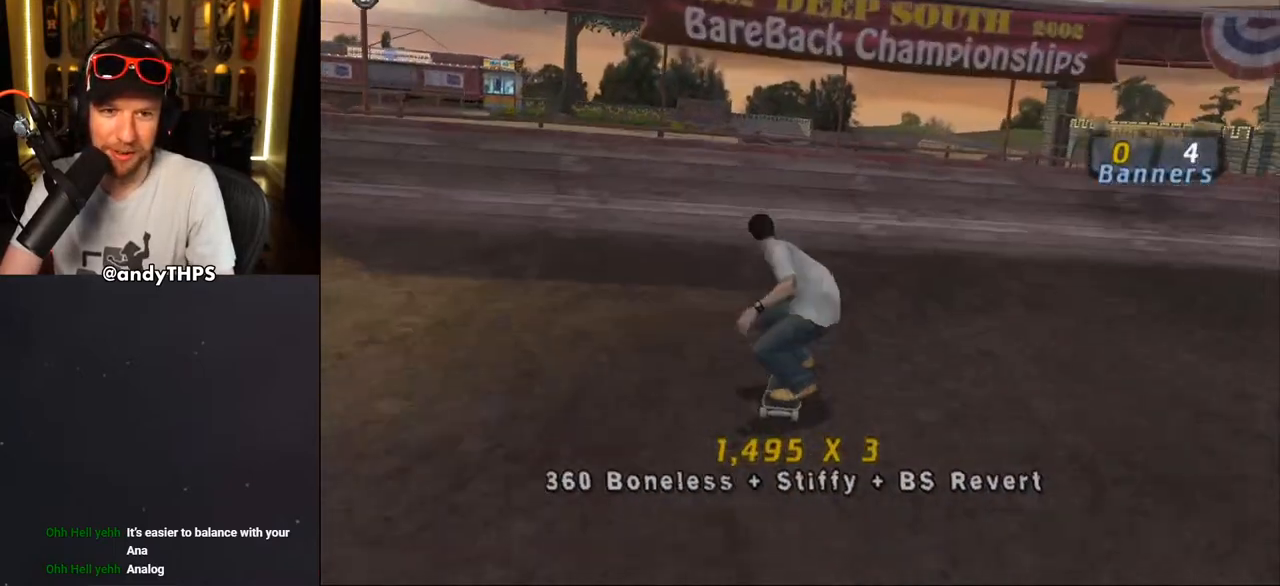
{"buttons": ["DPAD_DOWN"], "left_stick": "center", "right_stick": "center", "events": [[133, "DPAD_RIGHT", "down"], [200, "DPAD_RIGHT", "up"], [400, "CROSS", "up"], [400, "DPAD_UP", "down"], [433, "DPAD_UP", "up"], [500, "DPAD_DOWN", "down"]]}
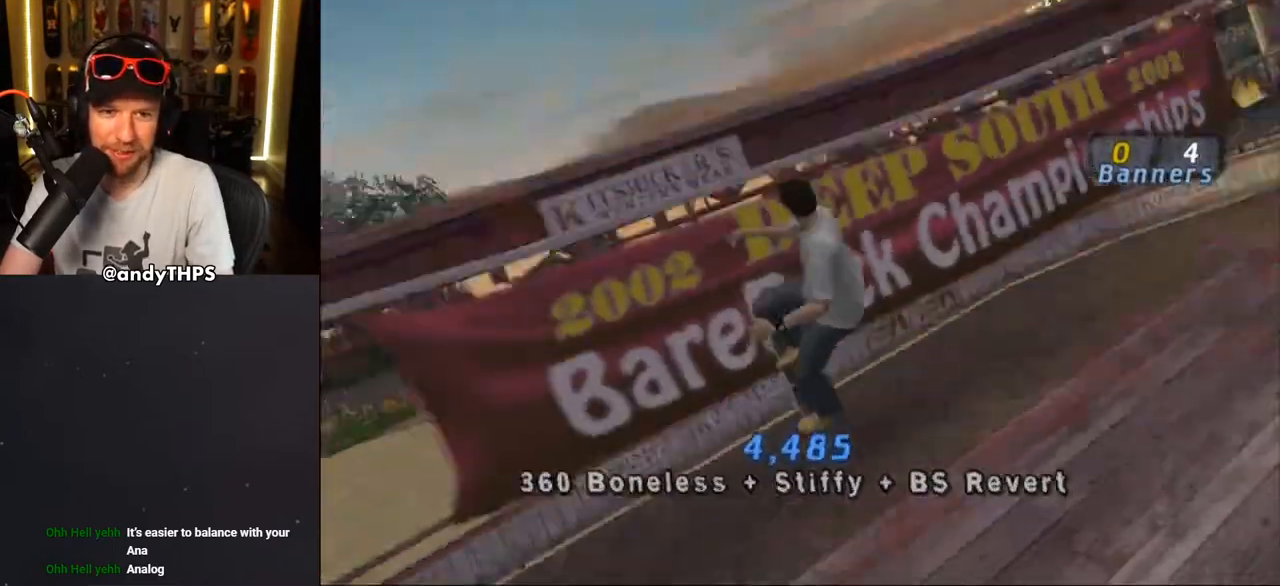
{"buttons": [], "left_stick": "center", "right_stick": "center", "events": [[17, "TRIANGLE", "down"], [133, "DPAD_DOWN", "up"], [433, "TRIANGLE", "up"]]}
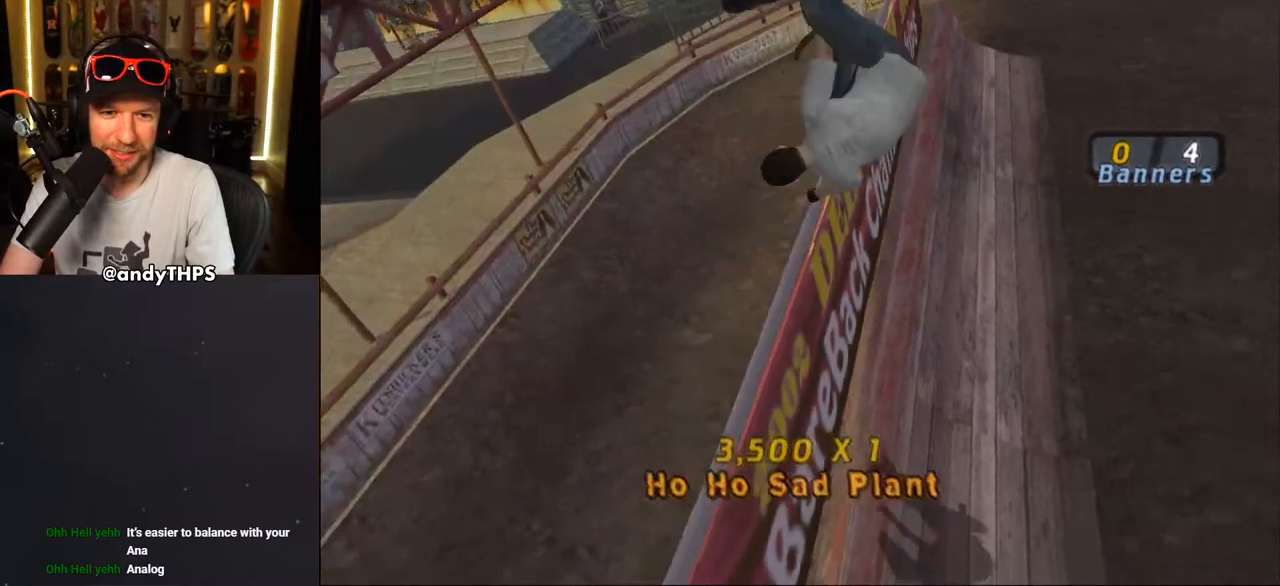
{"buttons": [], "left_stick": "center", "right_stick": "center", "events": []}
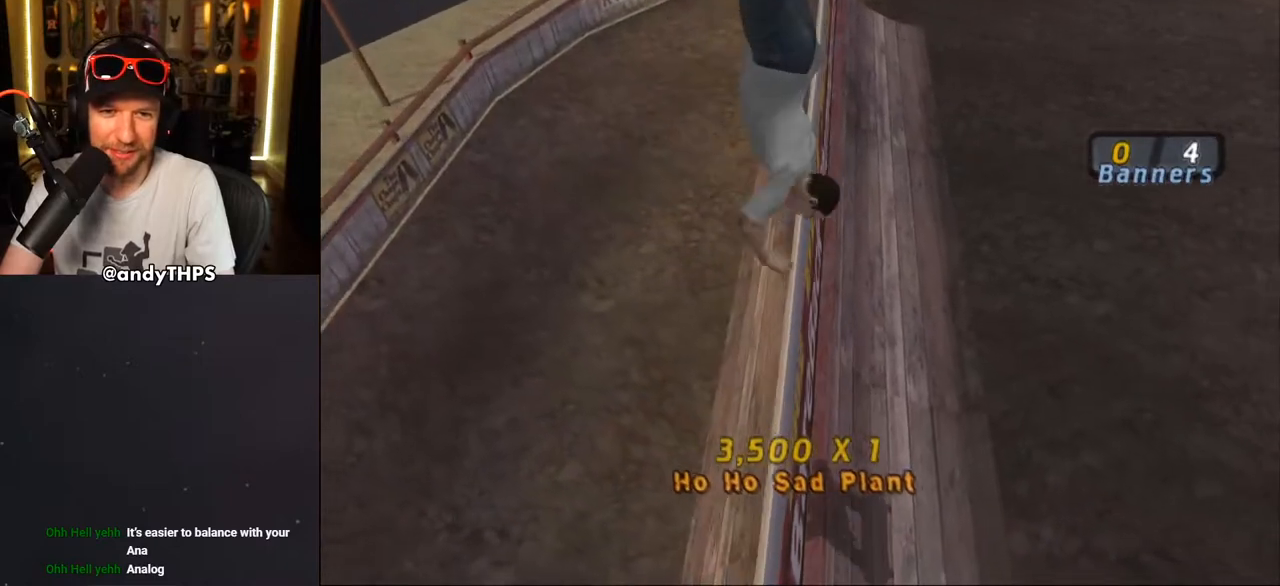
{"buttons": [], "left_stick": "center", "right_stick": "center", "events": []}
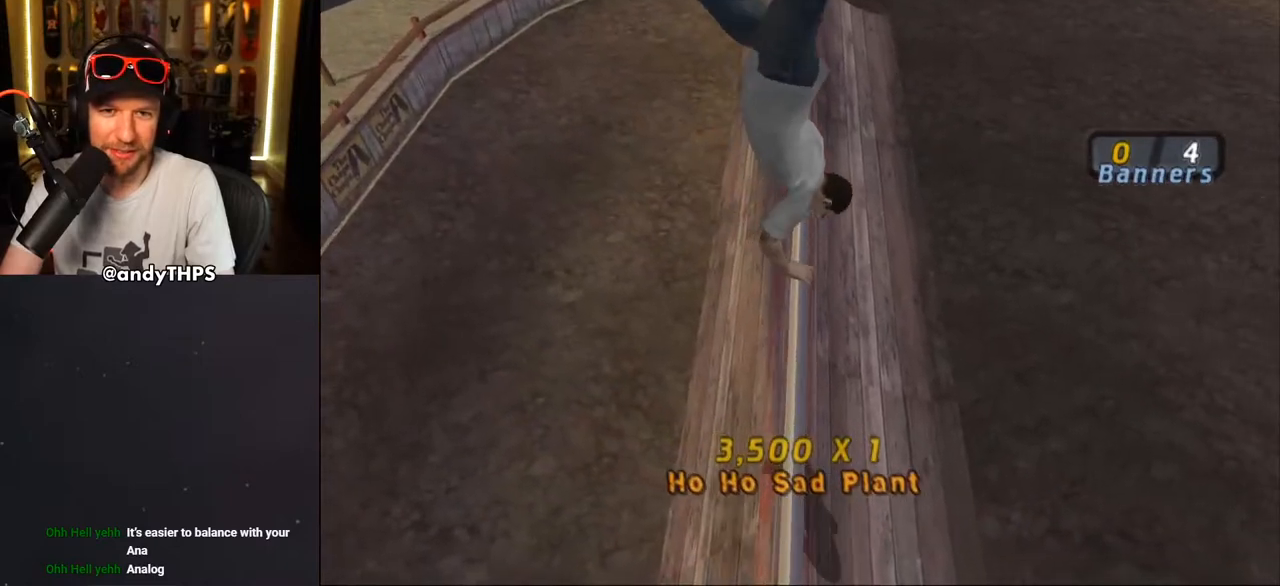
{"buttons": [], "left_stick": "center", "right_stick": "center", "events": []}